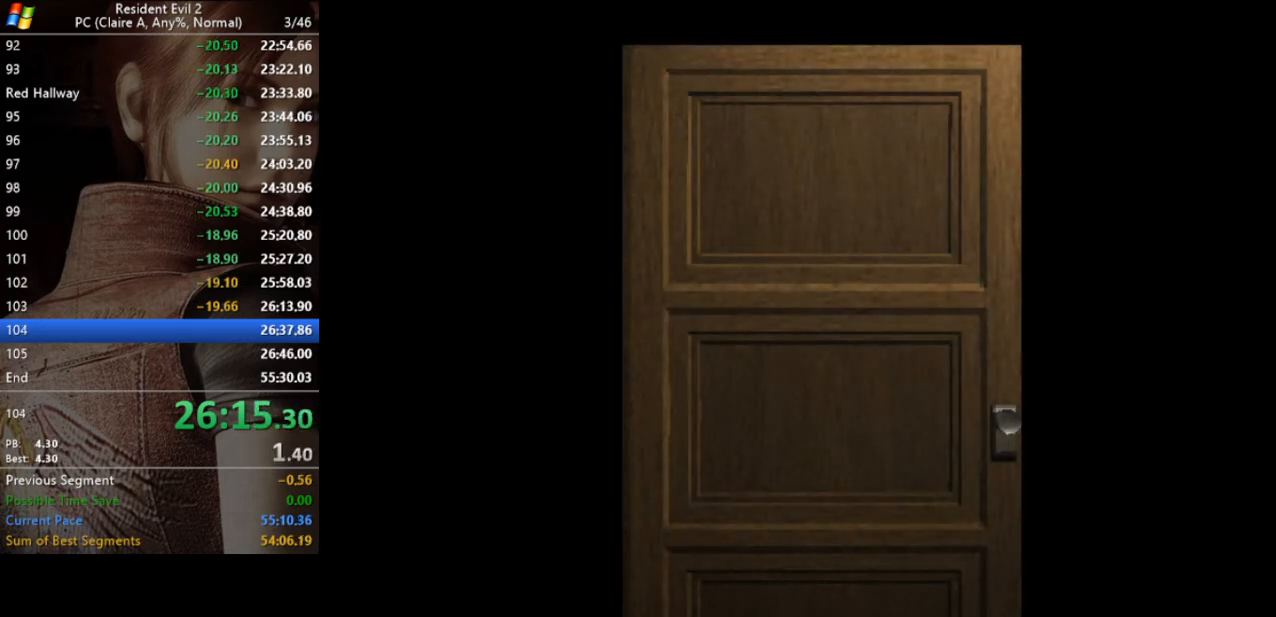
Gameplay with keyboard; each line is a JSON object with the keys held at the frame after it. "events" lists presses ("down") and releases ("up") of "a", "act", "aim", "d", "inv", "run", "s", "space" and "w" between this image and that frame as [ms after this image, input, new state], when the widget could be followed in between. No other keys are recorded. Mouse input is not recorded. Key names are as the overlay labels them; some are game actions (e.g. jump) rather than physical keys.
{"keys": ["a", "run", "w"], "events": [[67, "run", "down"]]}
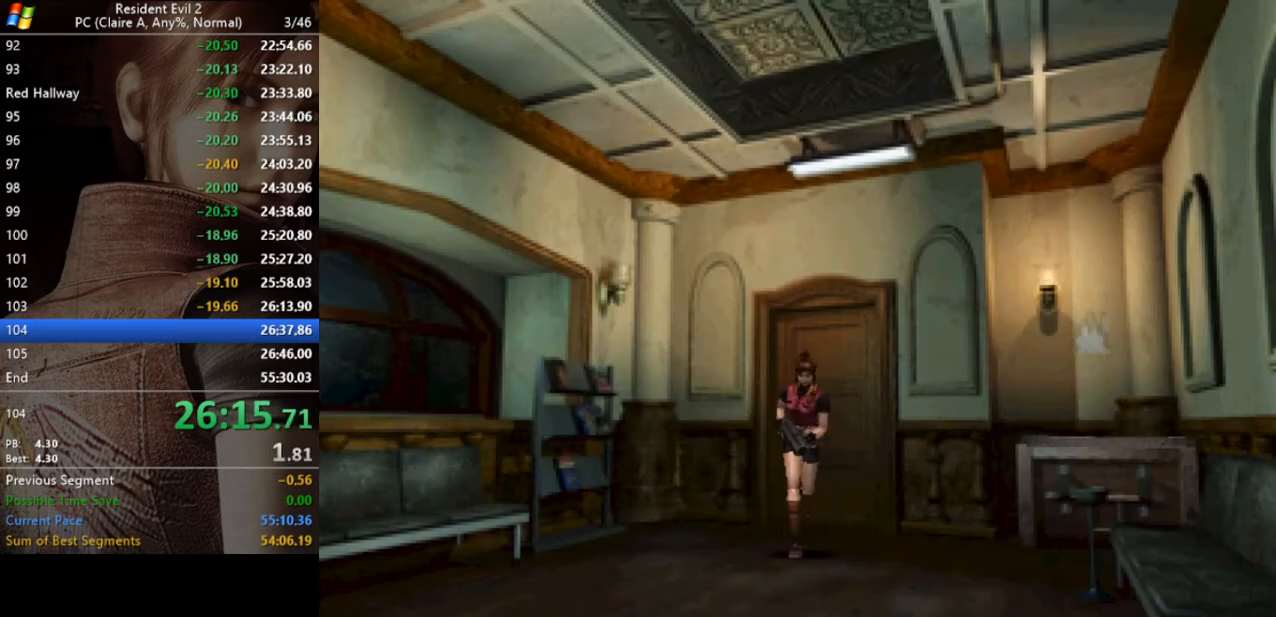
{"keys": ["d", "run", "w"], "events": [[267, "a", "up"], [467, "d", "down"]]}
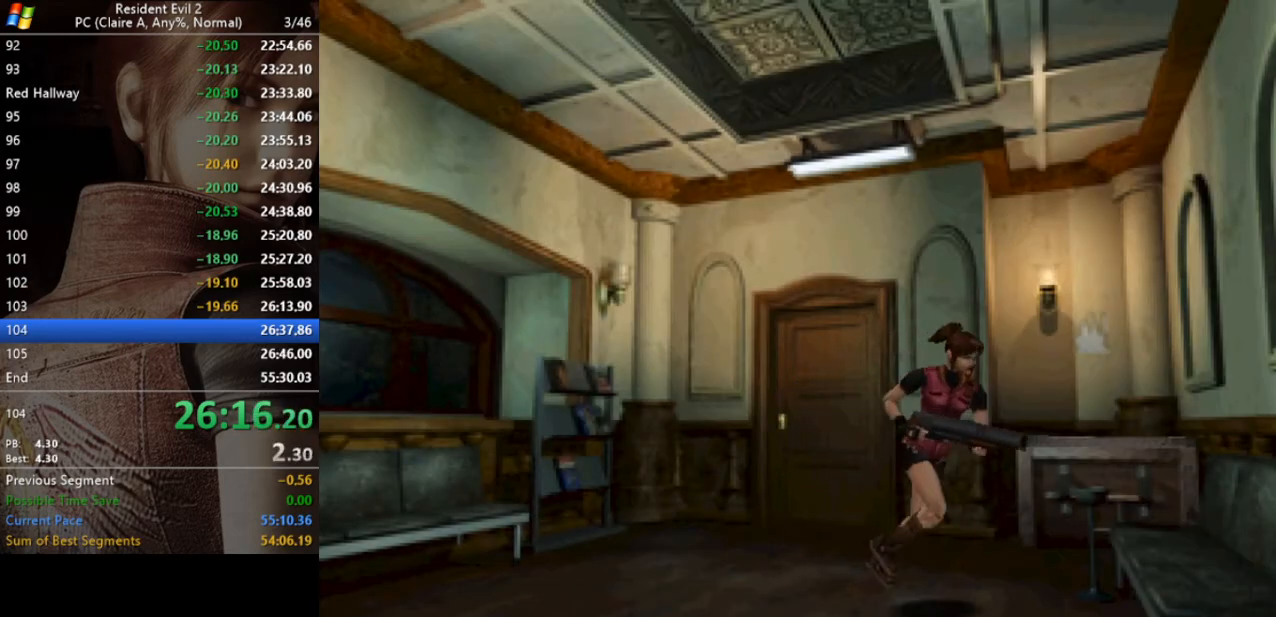
{"keys": ["run", "w"], "events": [[300, "d", "up"]]}
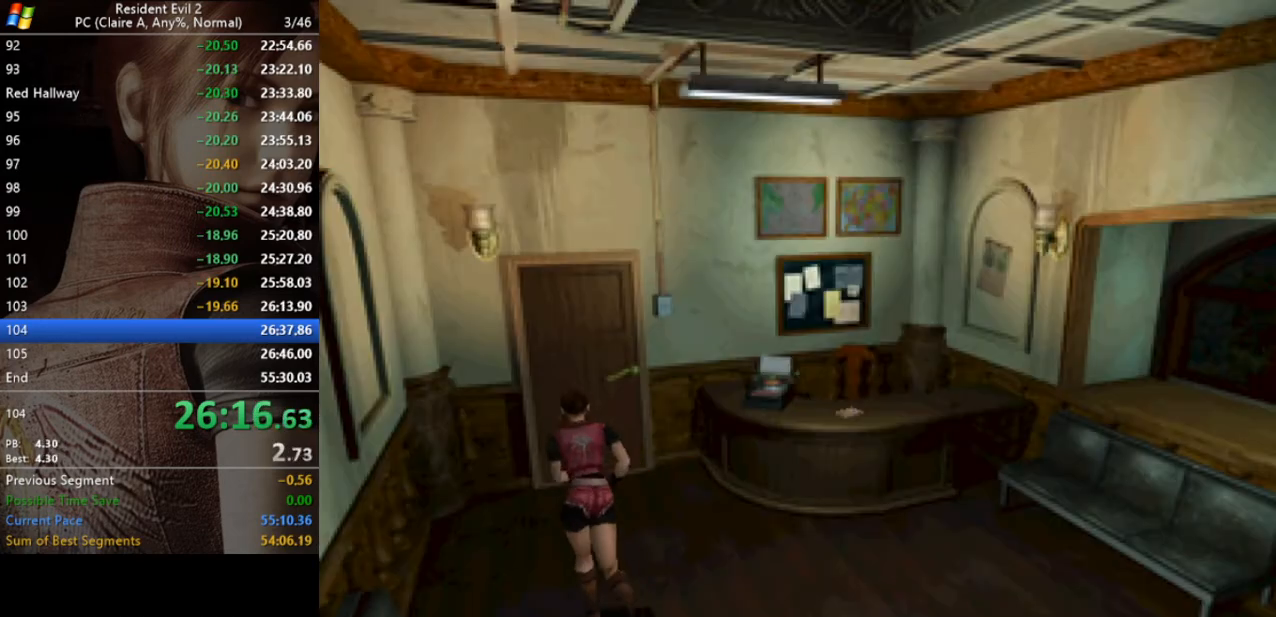
{"keys": ["act", "run", "w"], "events": [[167, "act", "down"], [200, "act", "up"], [300, "act", "down"], [333, "act", "up"], [400, "d", "down"], [433, "act", "down"], [500, "d", "up"]]}
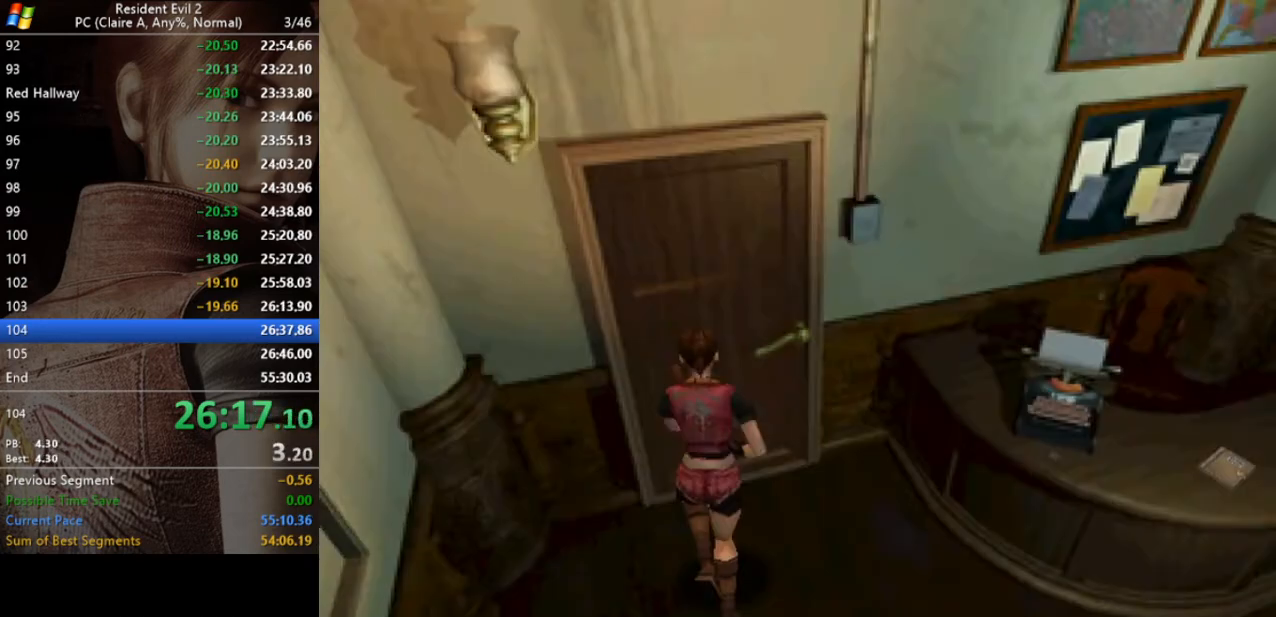
{"keys": ["w"], "events": [[33, "act", "up"], [100, "act", "down"], [167, "act", "up"], [233, "act", "down"], [333, "act", "up"], [433, "run", "up"]]}
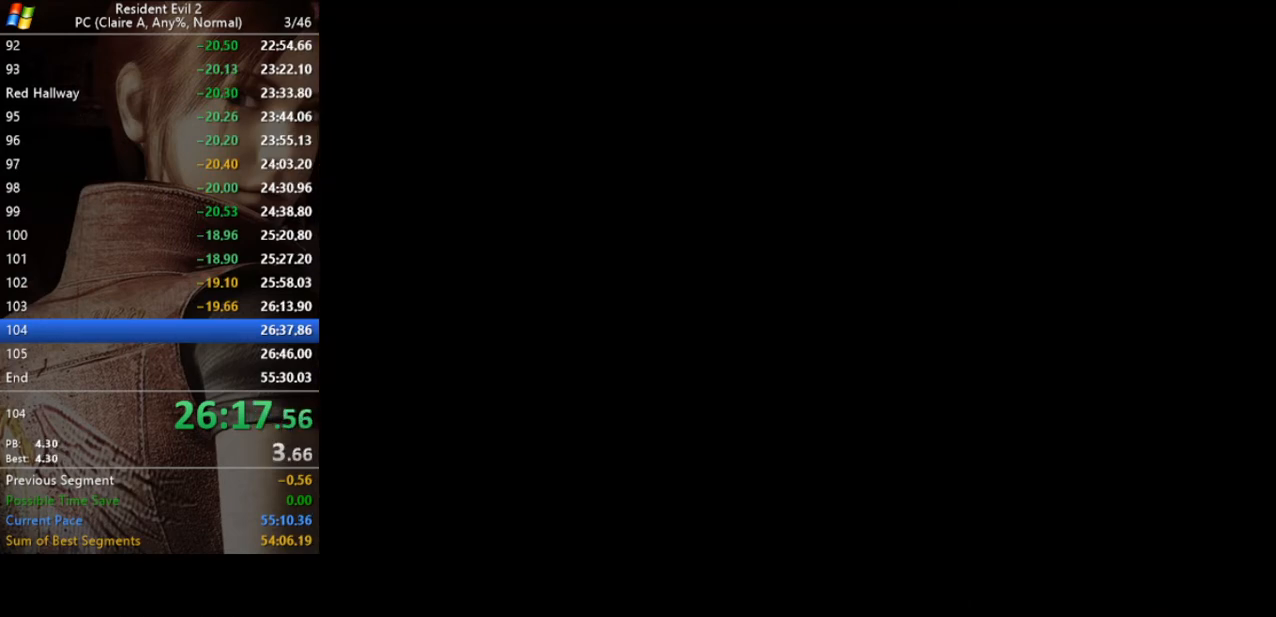
{"keys": [], "events": [[100, "w", "up"]]}
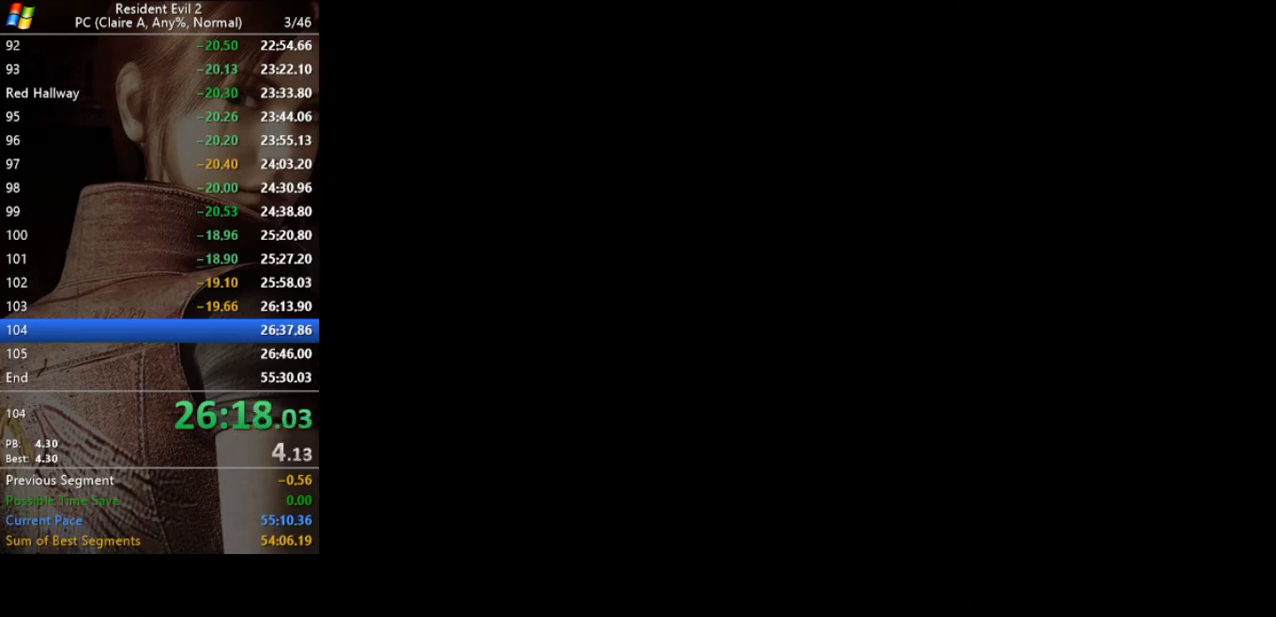
{"keys": [], "events": []}
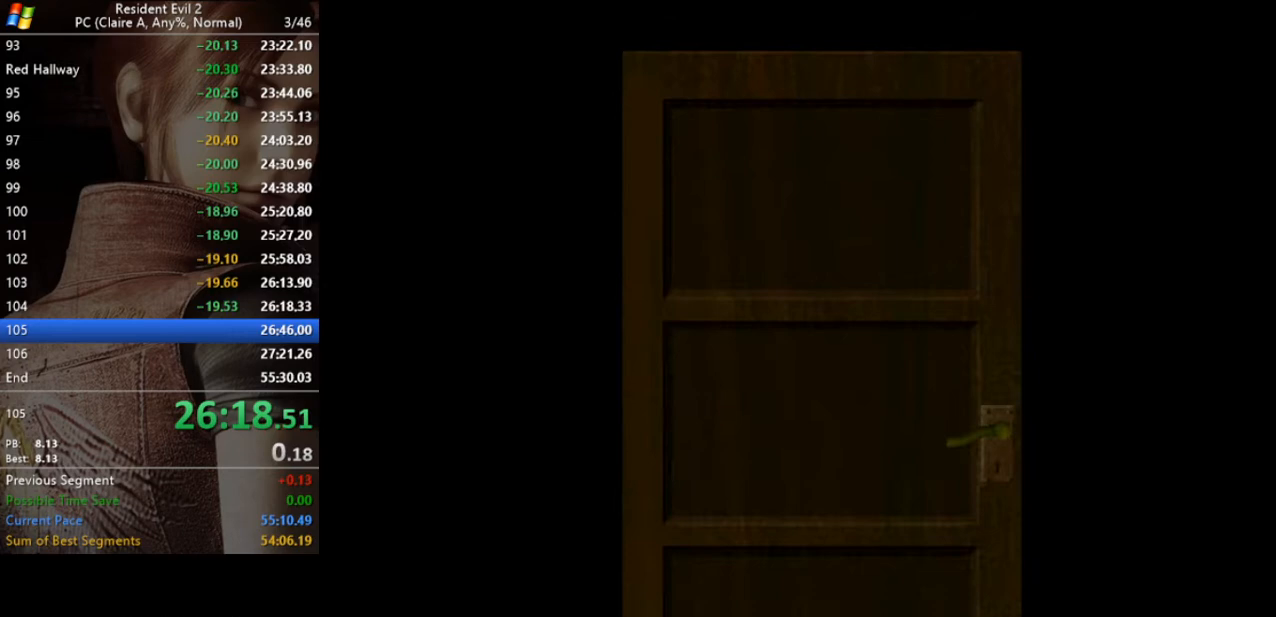
{"keys": [], "events": []}
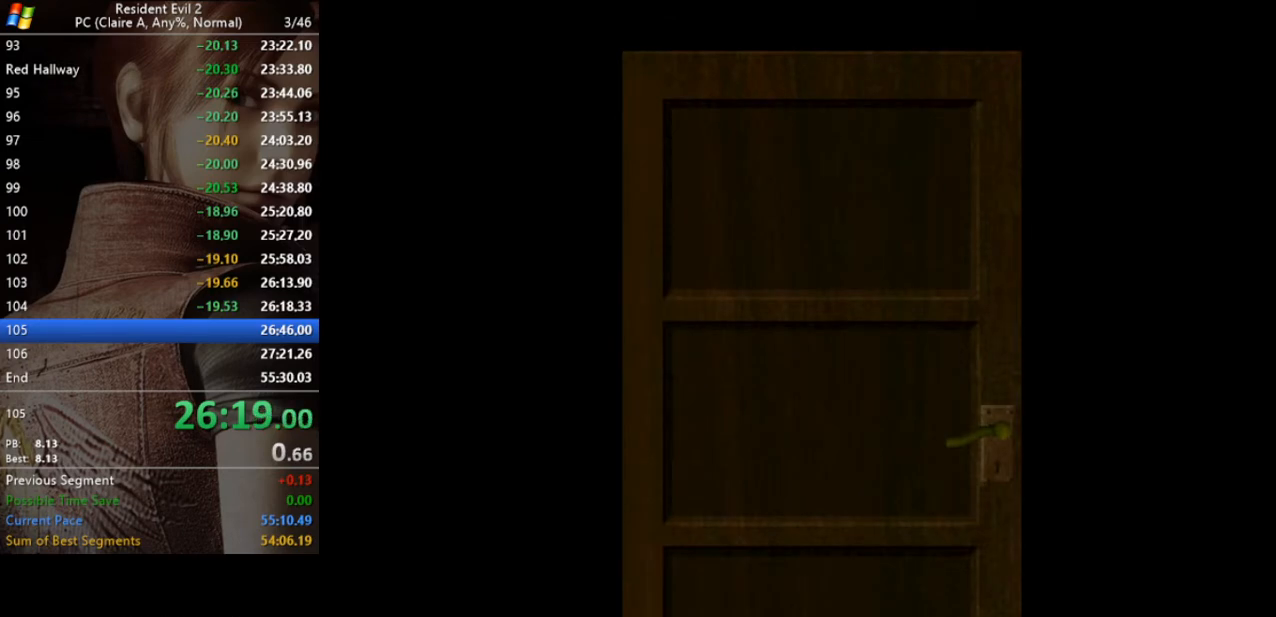
{"keys": [], "events": []}
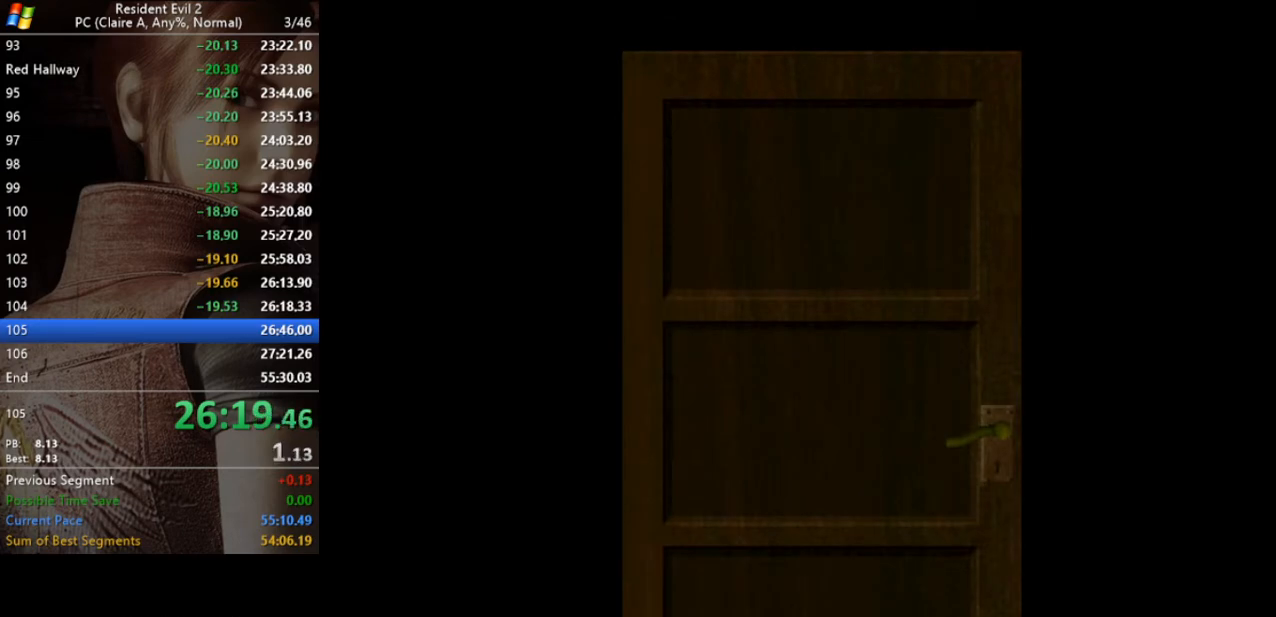
{"keys": ["a", "run", "w"], "events": [[100, "a", "down"], [267, "w", "down"], [300, "run", "down"]]}
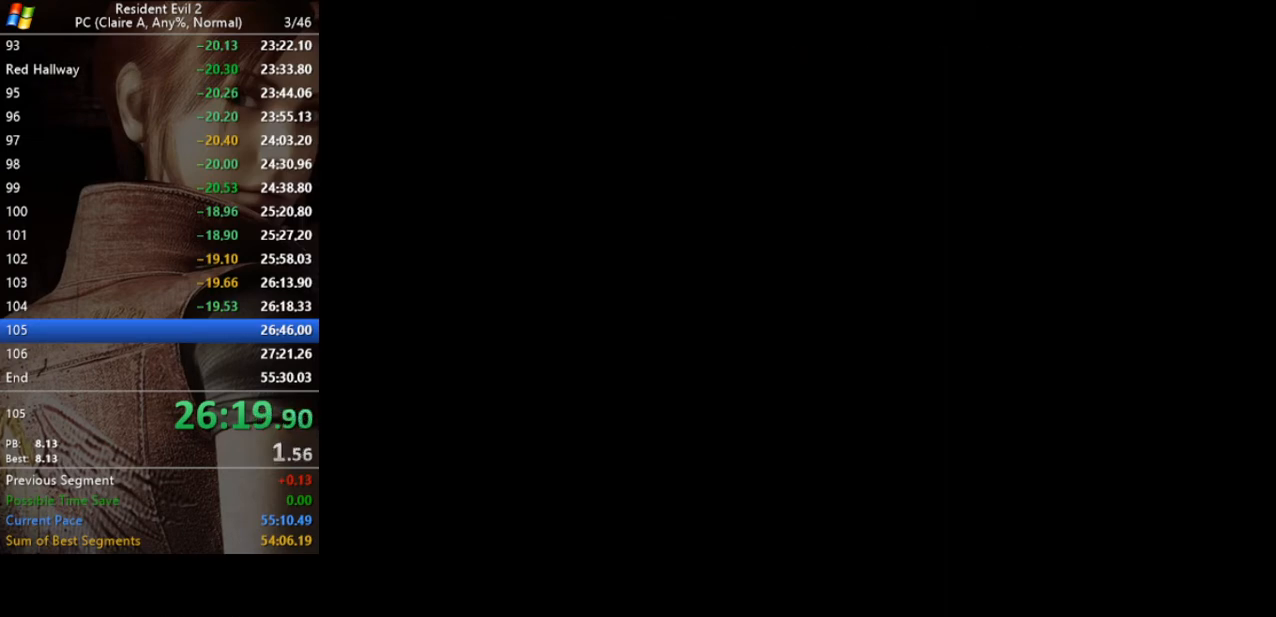
{"keys": ["a", "run", "w"], "events": []}
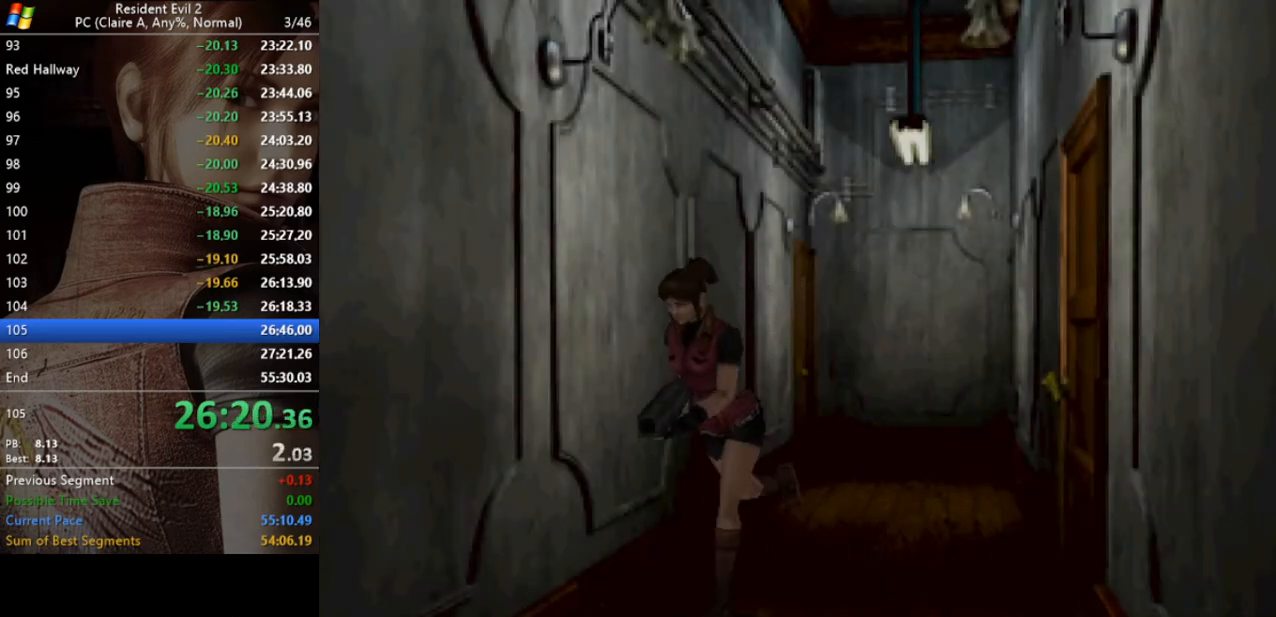
{"keys": ["run", "w"], "events": [[200, "a", "up"]]}
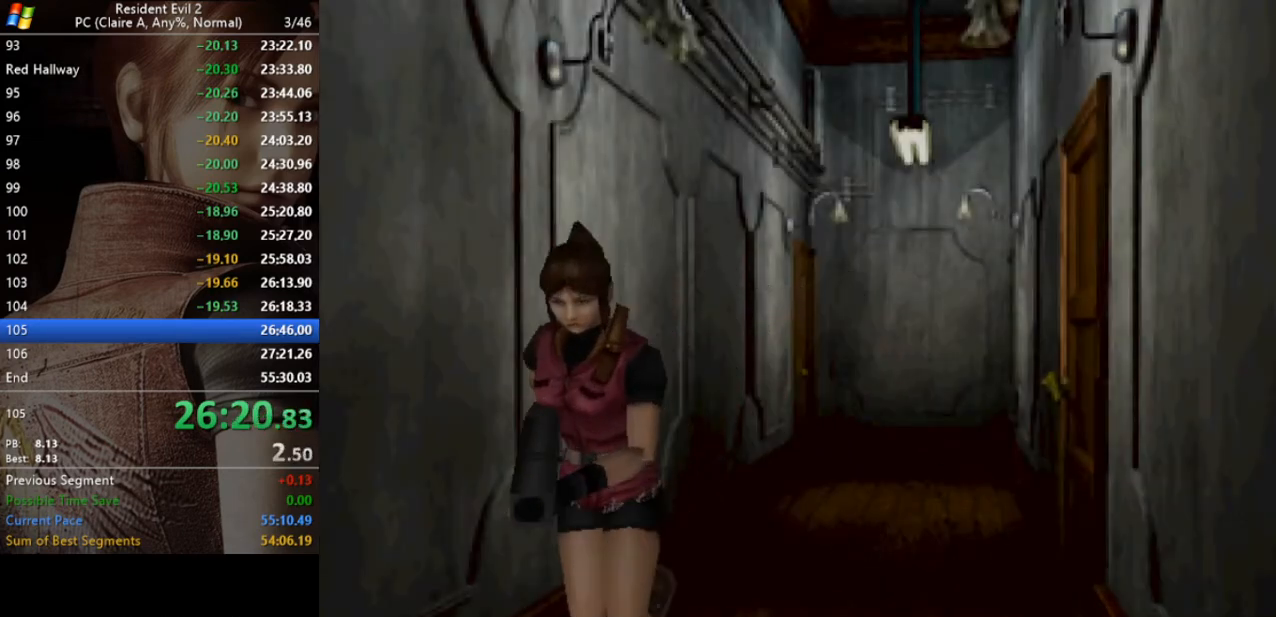
{"keys": ["run", "w"], "events": [[200, "d", "down"], [267, "d", "up"]]}
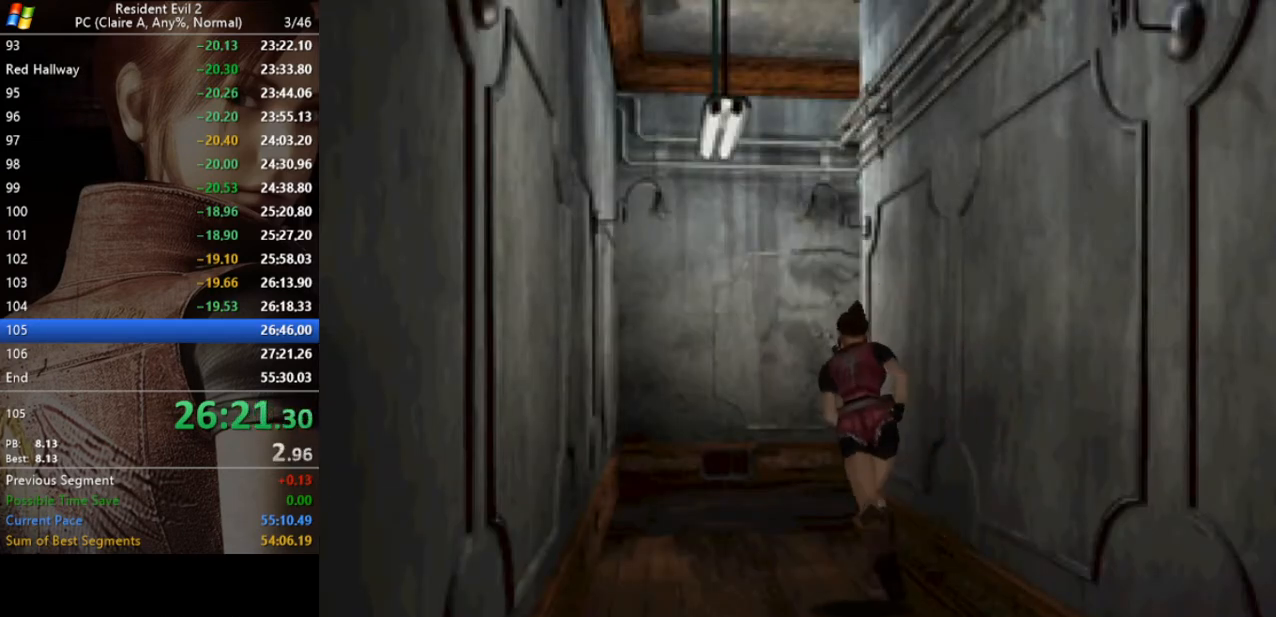
{"keys": ["run", "w"], "events": []}
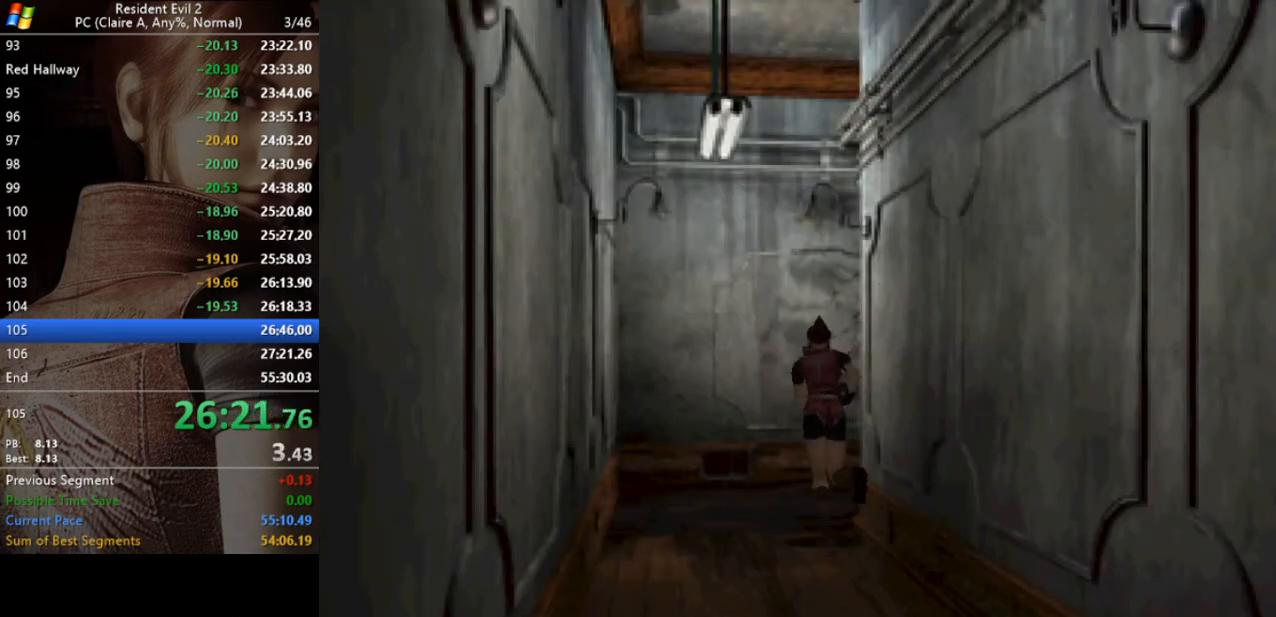
{"keys": ["run", "w"], "events": [[100, "d", "down"], [467, "d", "up"]]}
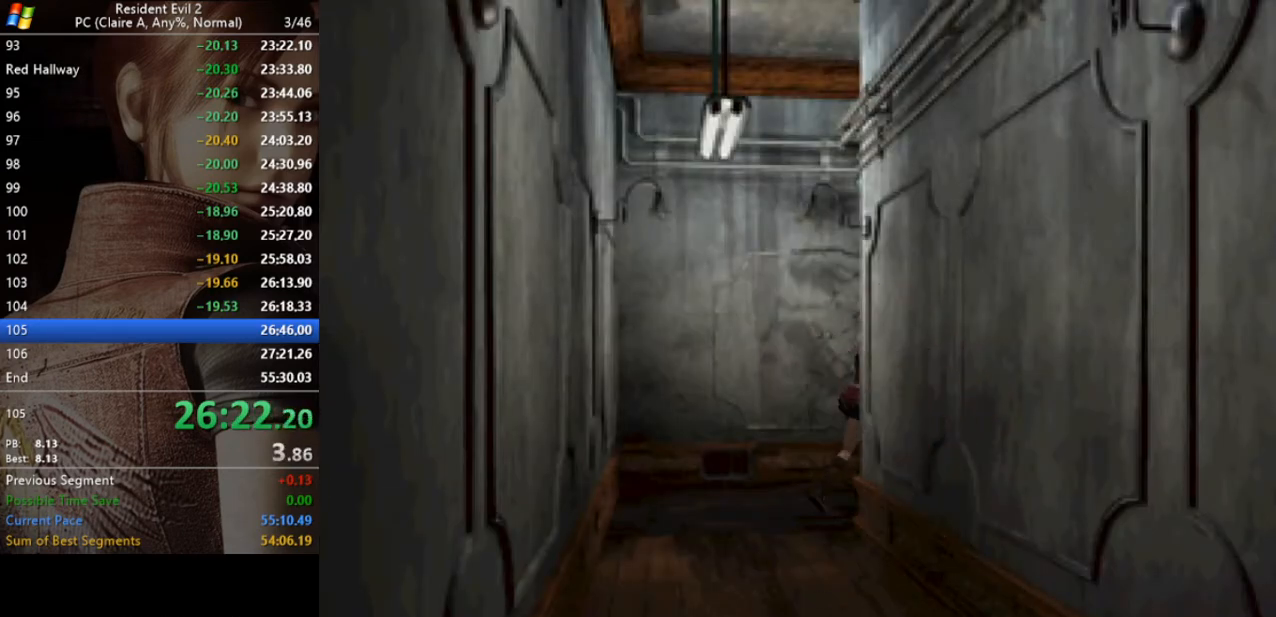
{"keys": ["run", "w"], "events": [[267, "d", "down"], [400, "d", "up"]]}
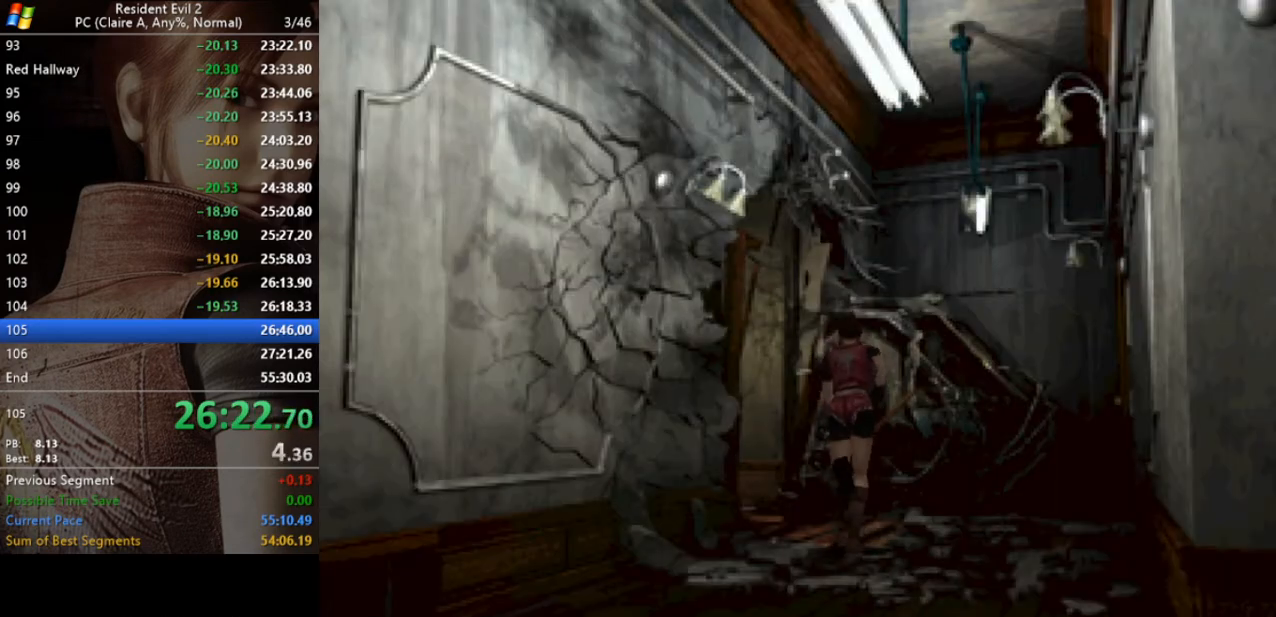
{"keys": ["run", "w"], "events": [[167, "a", "down"], [500, "a", "up"]]}
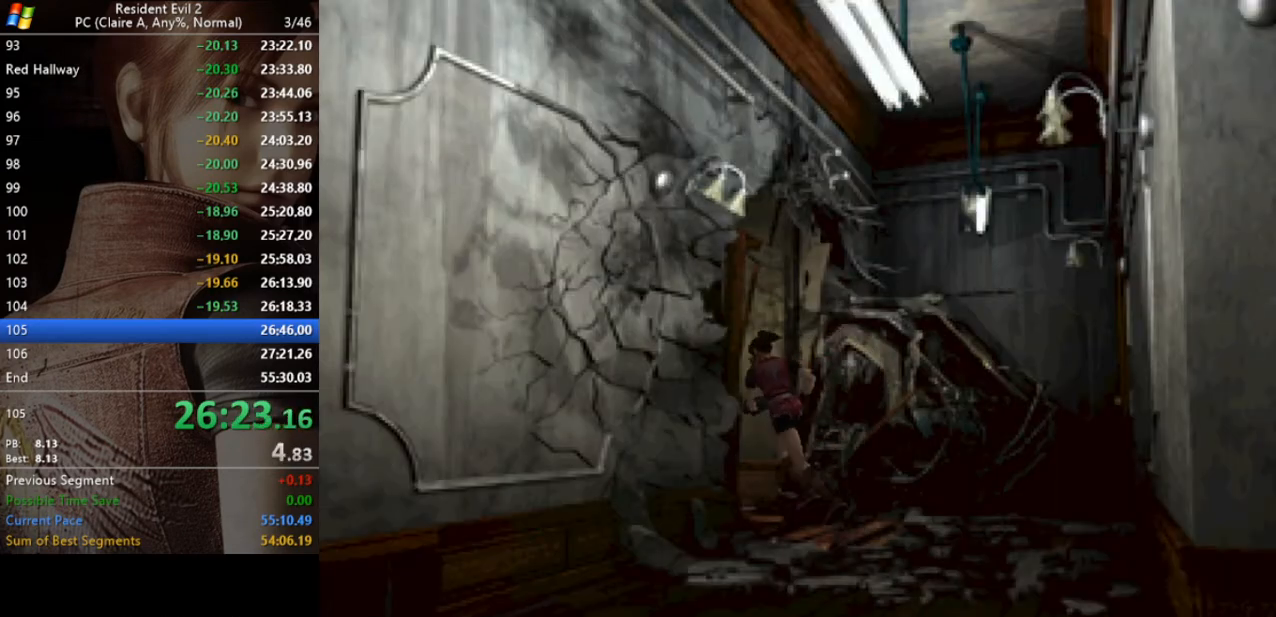
{"keys": ["run", "w"], "events": [[133, "a", "down"], [300, "a", "up"]]}
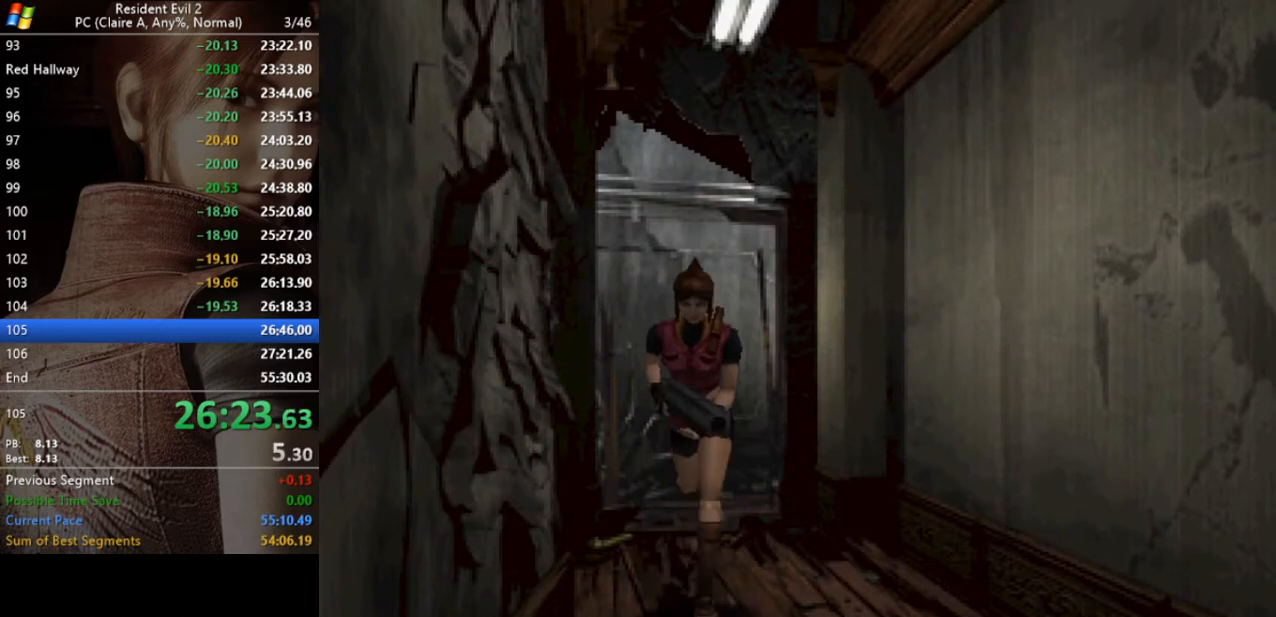
{"keys": ["a", "run", "w"], "events": [[333, "a", "down"]]}
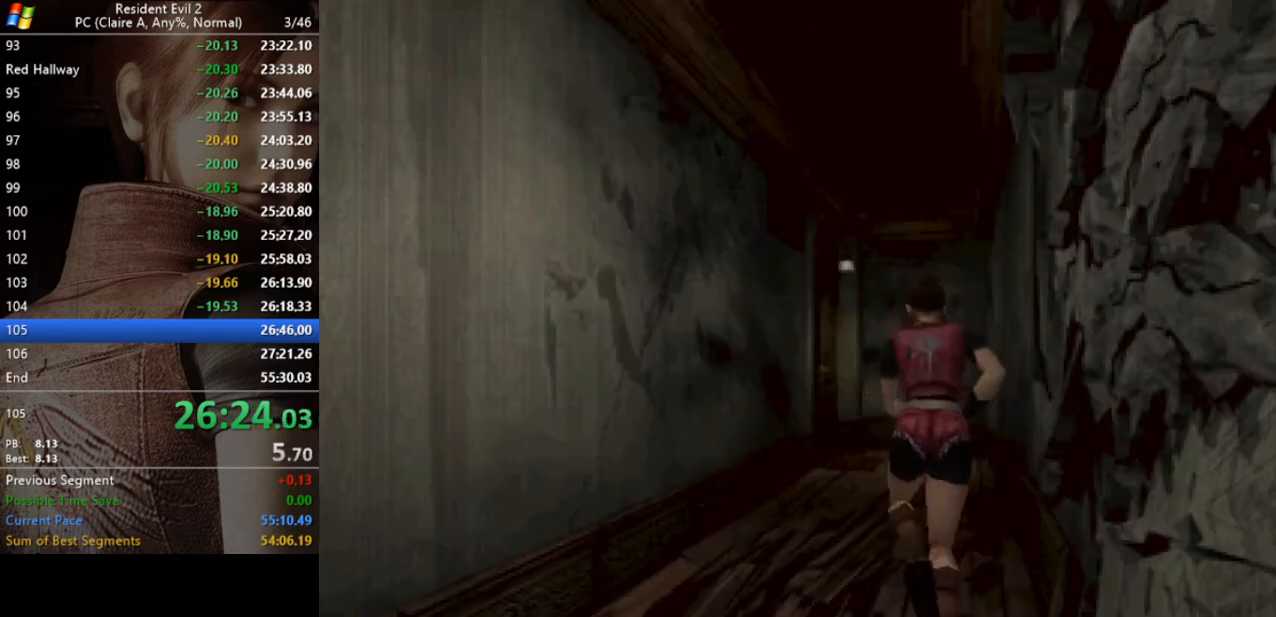
{"keys": ["run", "w"], "events": [[33, "a", "up"]]}
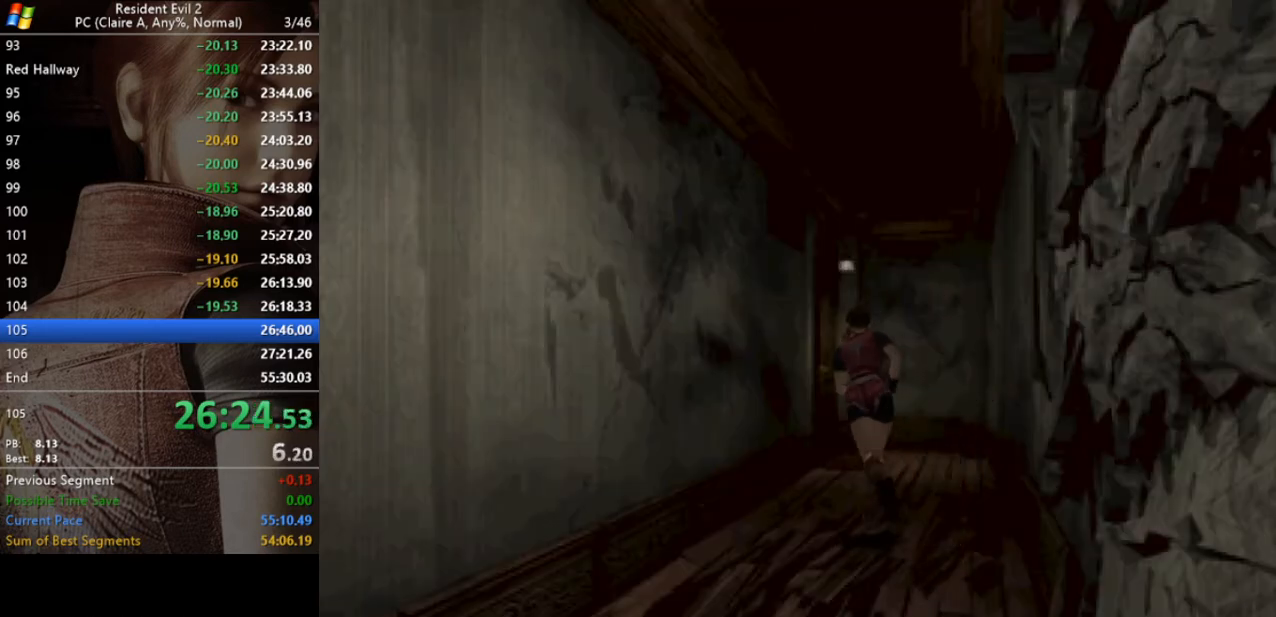
{"keys": ["run", "w"], "events": []}
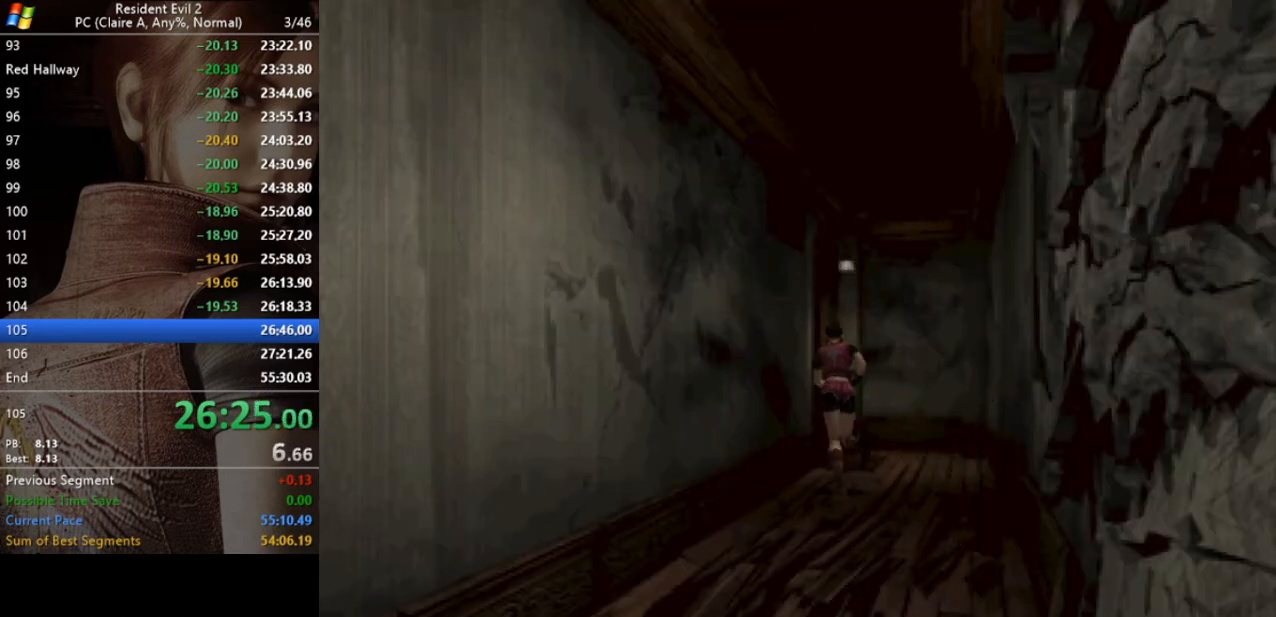
{"keys": ["a", "run", "w"], "events": [[100, "act", "down"], [200, "act", "up"], [300, "a", "down"], [300, "act", "down"], [333, "act", "up"], [433, "act", "down"], [500, "act", "up"]]}
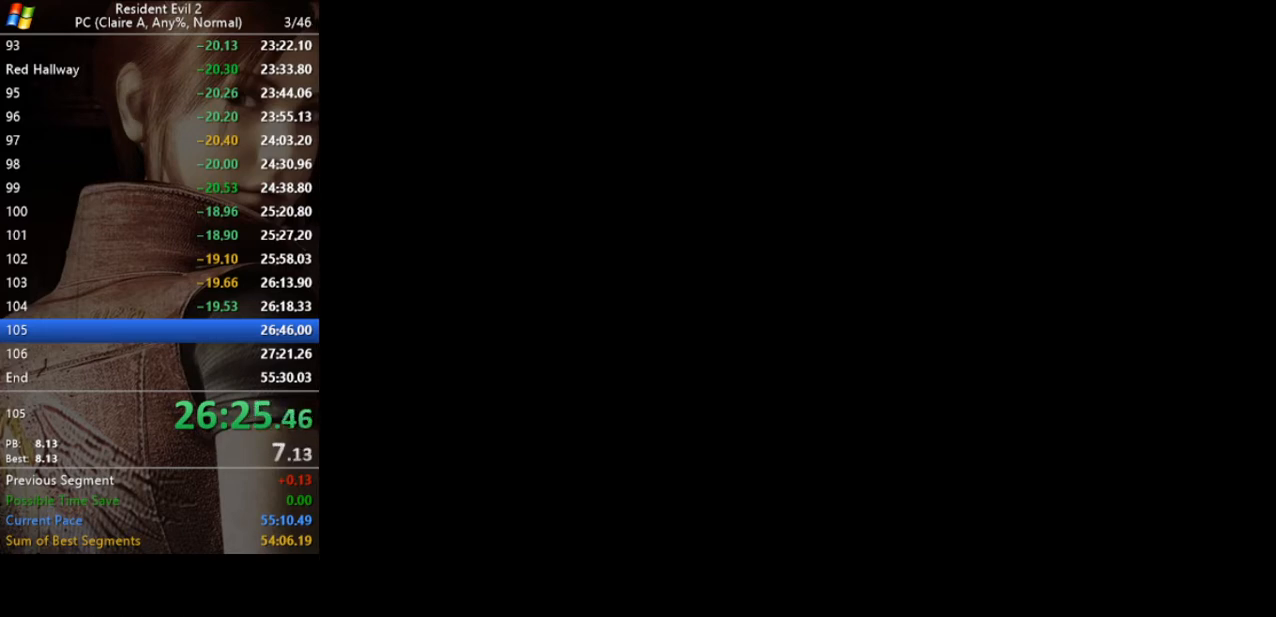
{"keys": [], "events": [[67, "act", "down"], [133, "act", "up"], [167, "a", "up"], [233, "act", "down"], [267, "act", "up"], [267, "w", "up"], [333, "run", "up"]]}
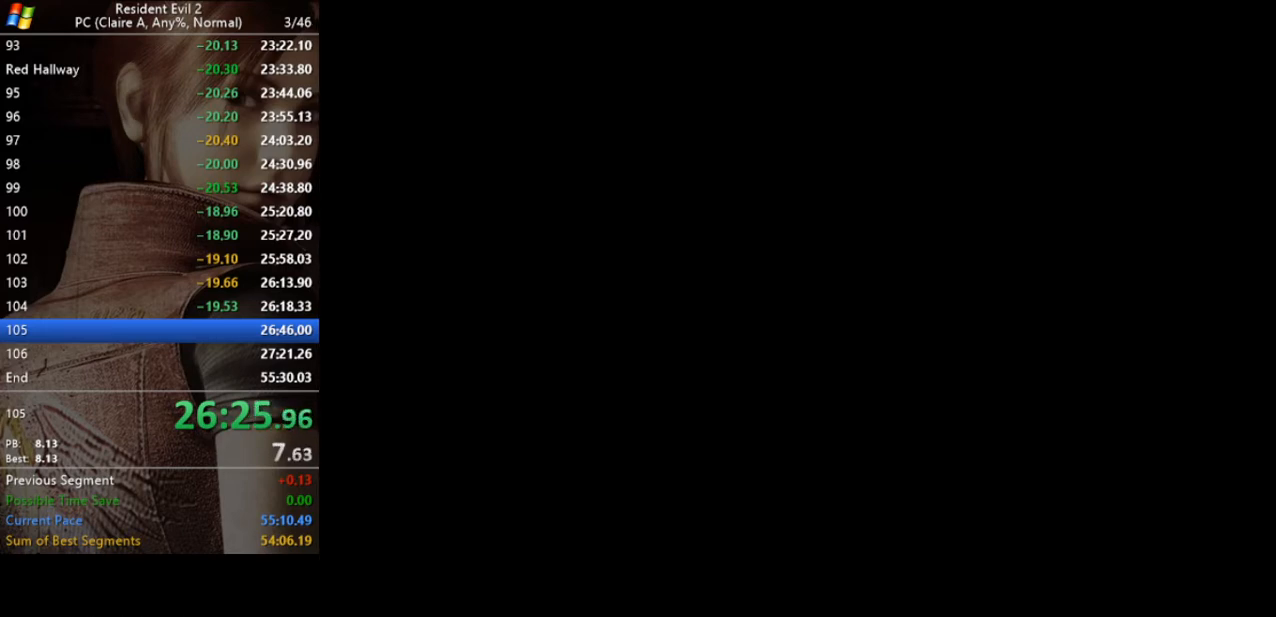
{"keys": [], "events": []}
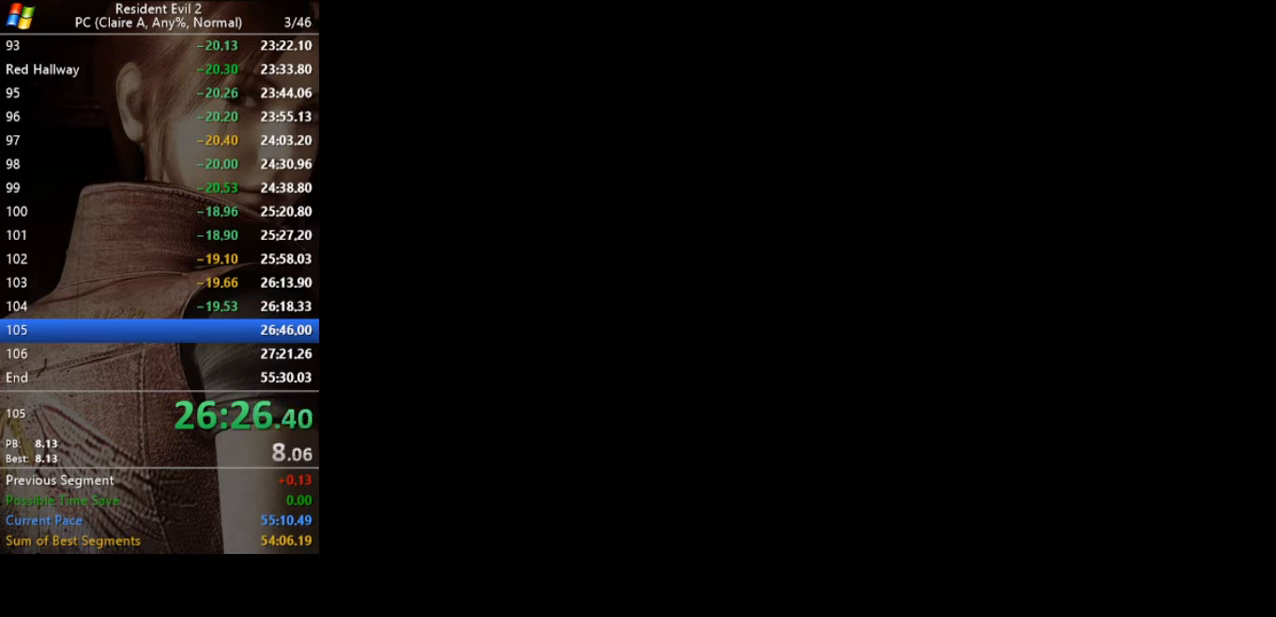
{"keys": [], "events": []}
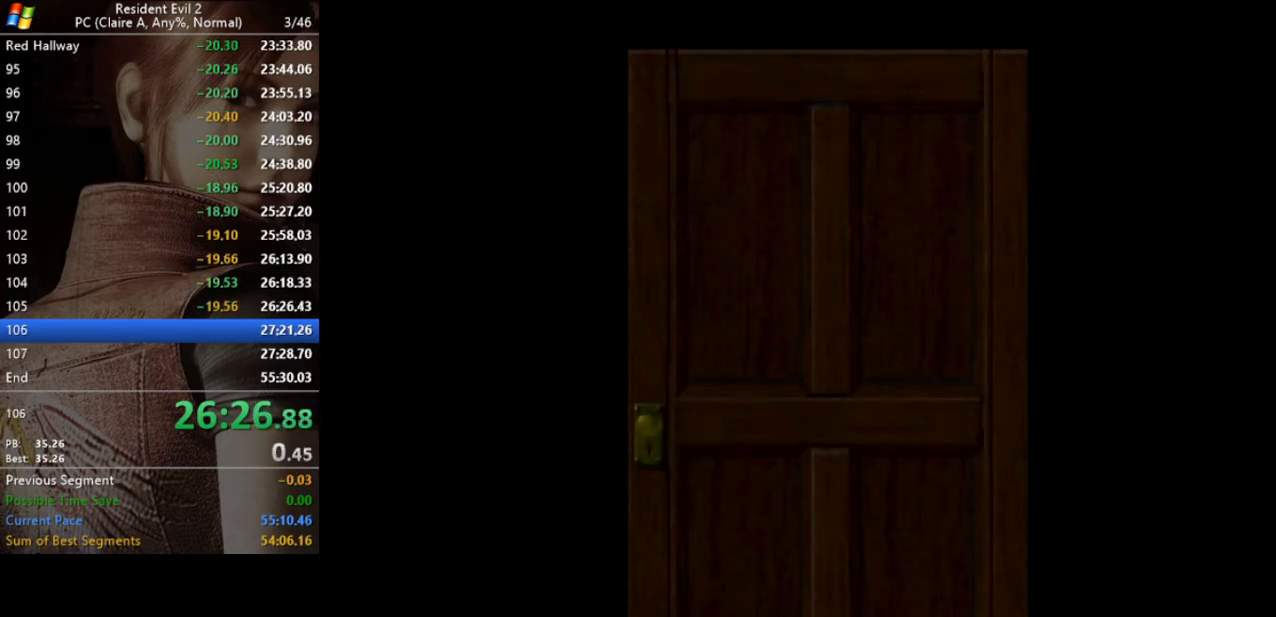
{"keys": [], "events": []}
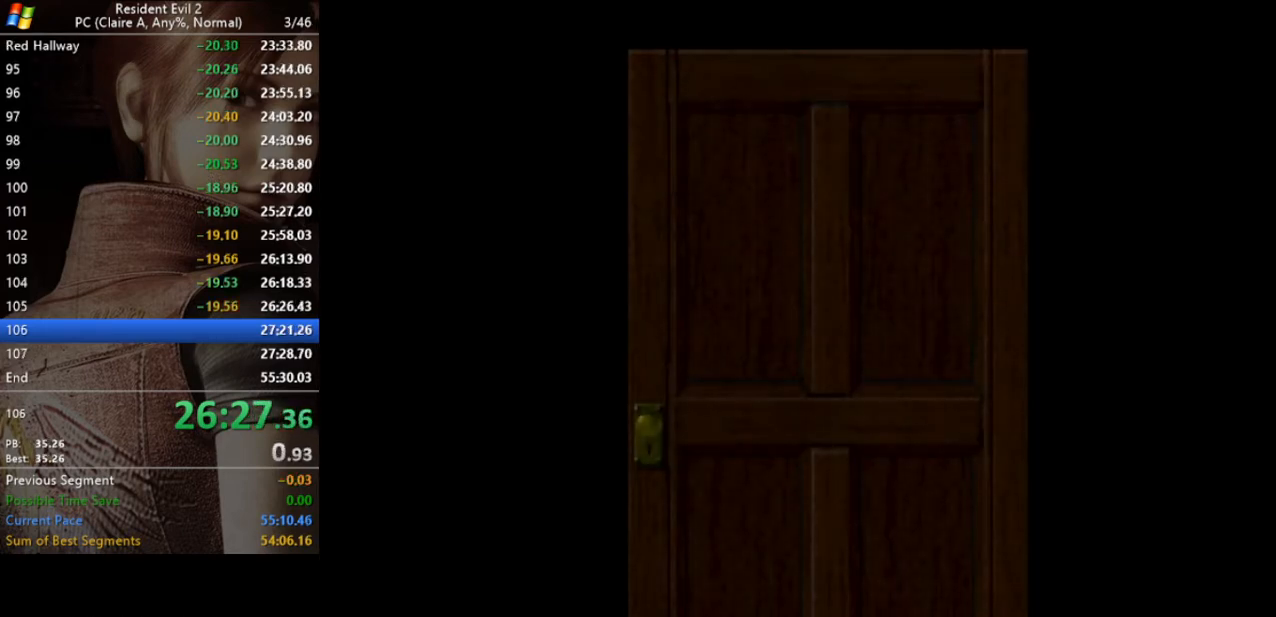
{"keys": ["run", "w"], "events": [[67, "w", "down"], [467, "run", "down"]]}
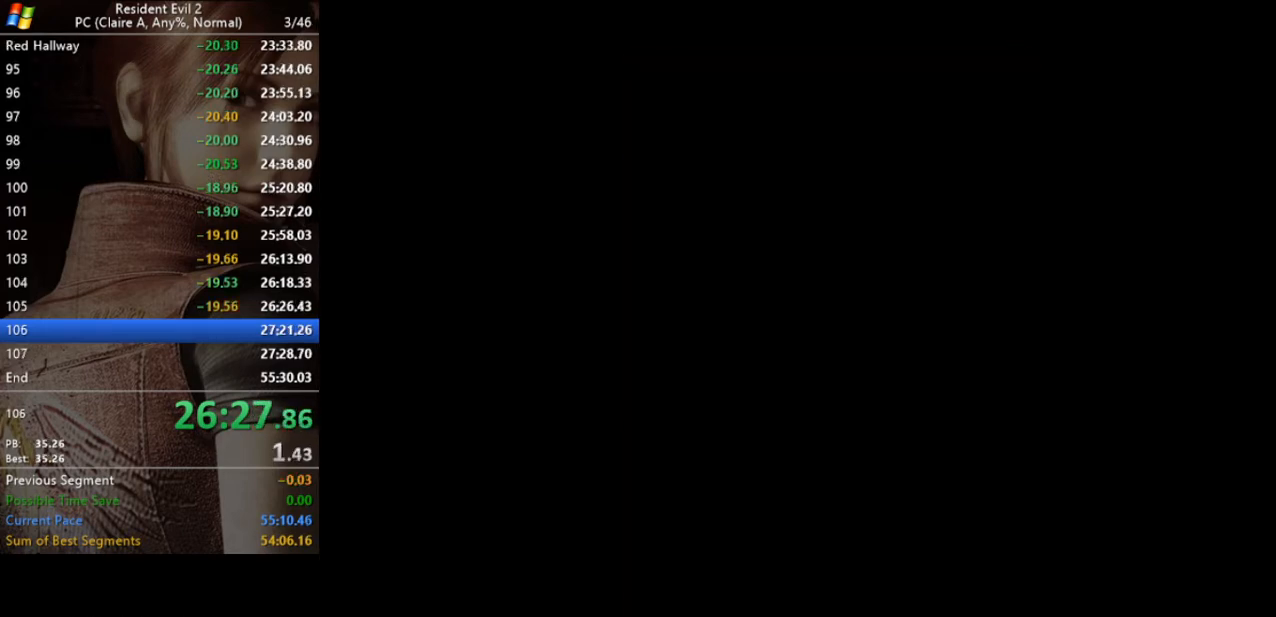
{"keys": ["run", "w"], "events": []}
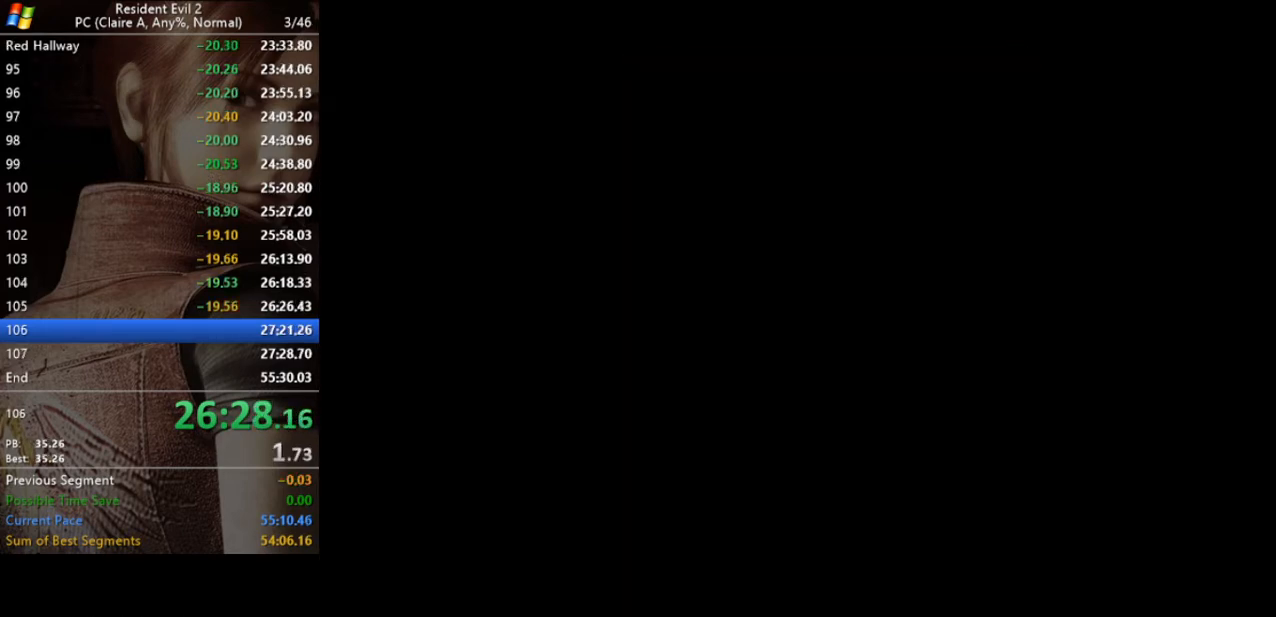
{"keys": ["w"], "events": [[233, "run", "up"]]}
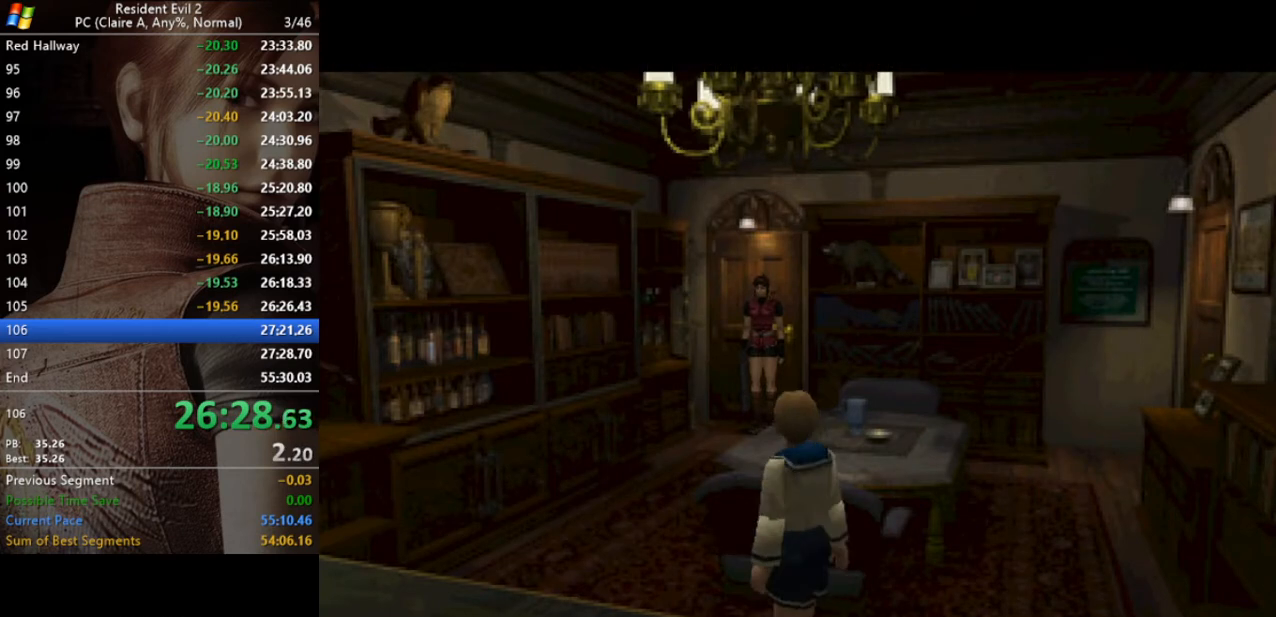
{"keys": ["w"], "events": []}
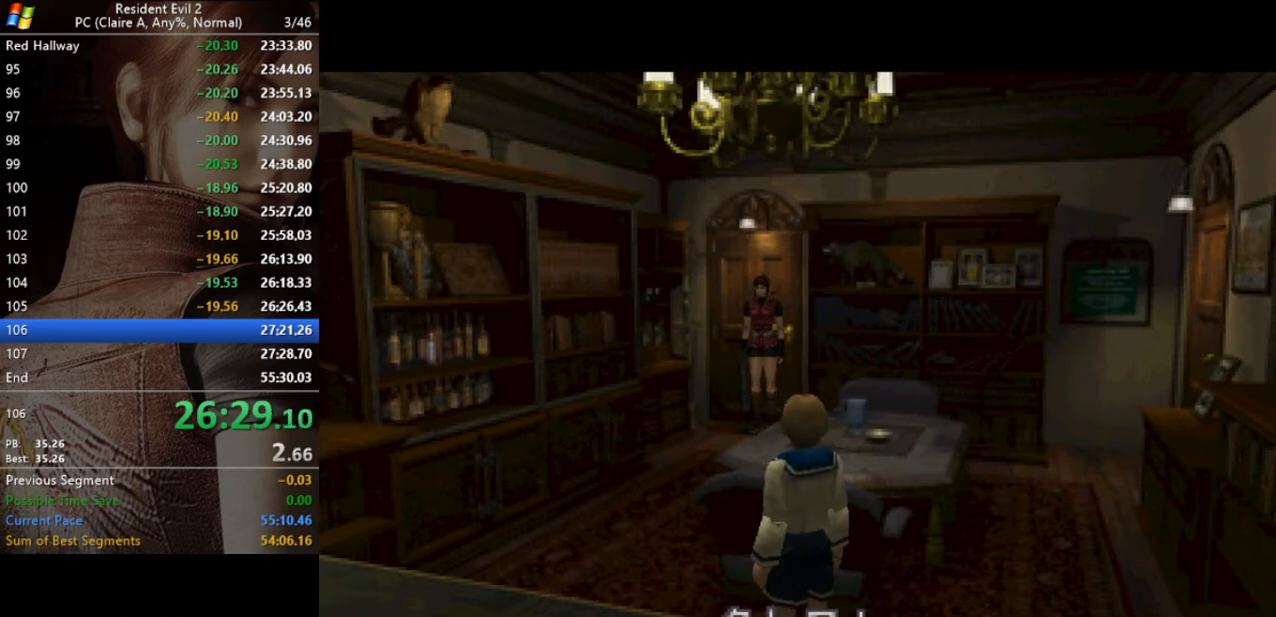
{"keys": ["w"], "events": []}